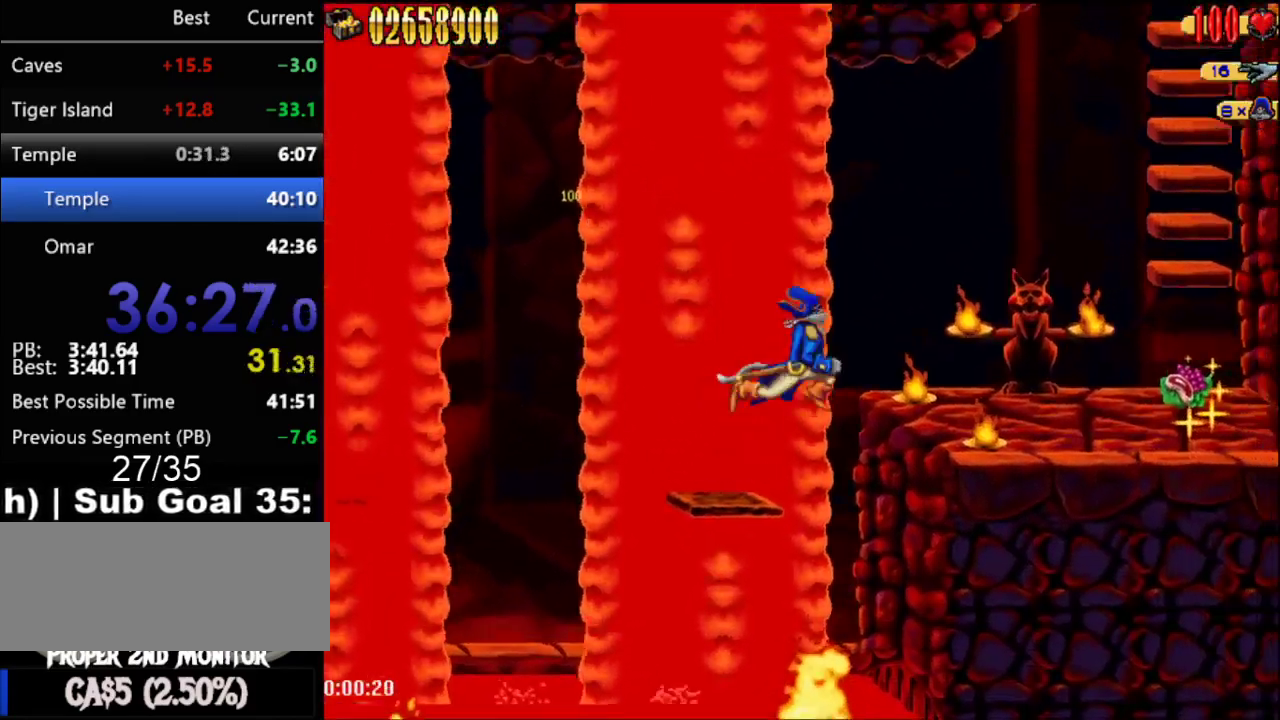
Gameplay with a controller (Nintendo layout); each line is a JSON object with the inputs held at the frame after it. "events" lists button and stick changes between this image and that frame as [ms after this image, input, new state], when the widget could be followed in between. Not read: L3 R3.
{"buttons": ["DPAD_RIGHT"], "events": [[117, "A", "up"]]}
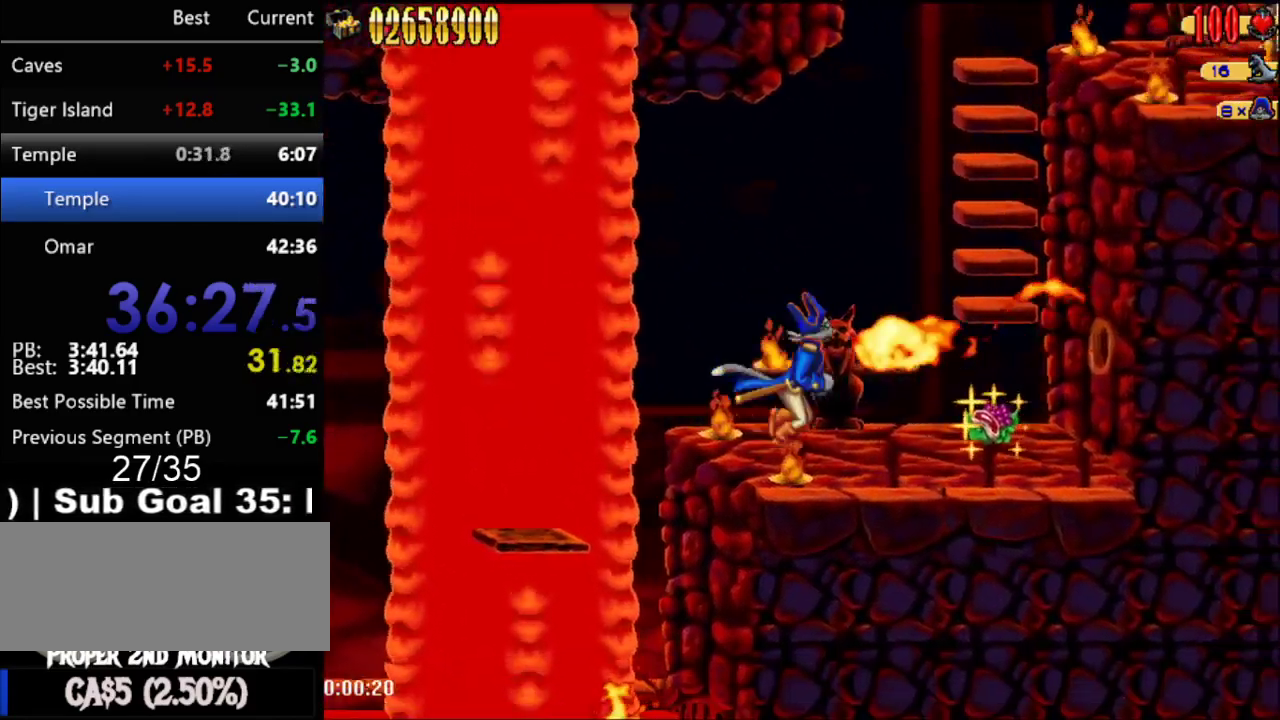
{"buttons": ["DPAD_RIGHT"], "events": []}
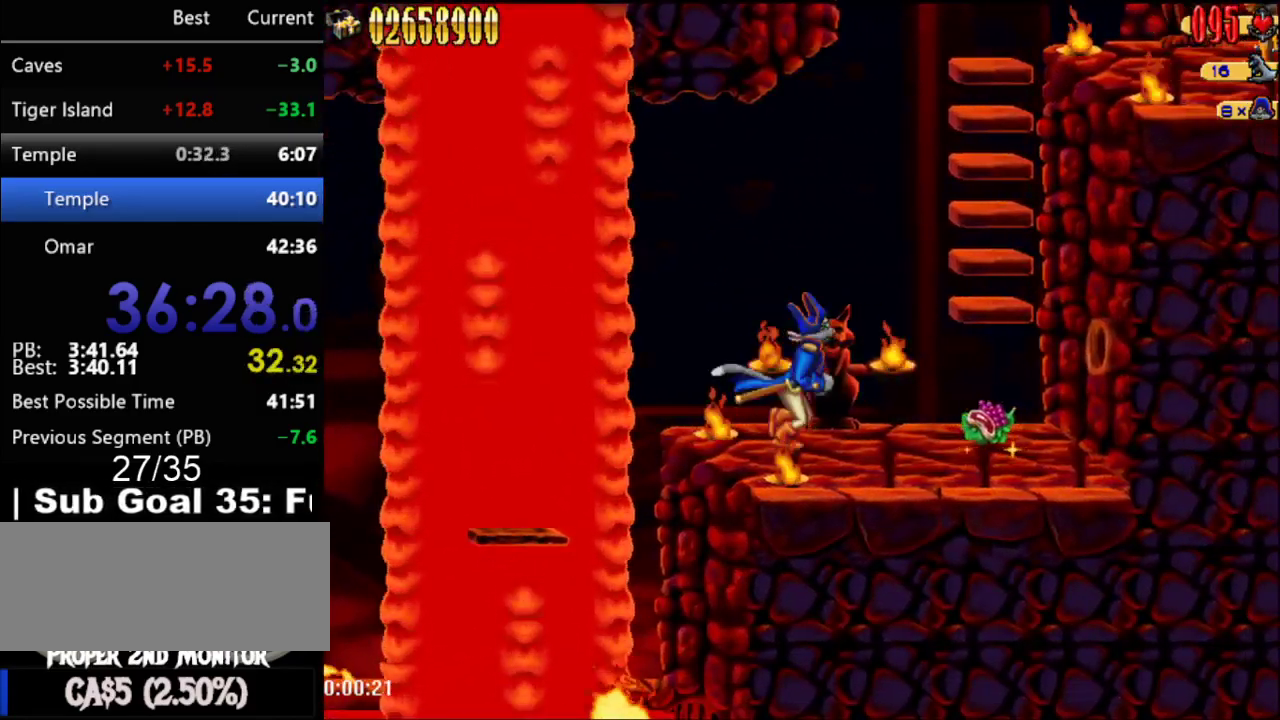
{"buttons": ["A", "DPAD_RIGHT"], "events": [[33, "A", "down"], [300, "A", "up"], [350, "DPAD_RIGHT", "up"], [467, "DPAD_RIGHT", "down"], [483, "A", "down"]]}
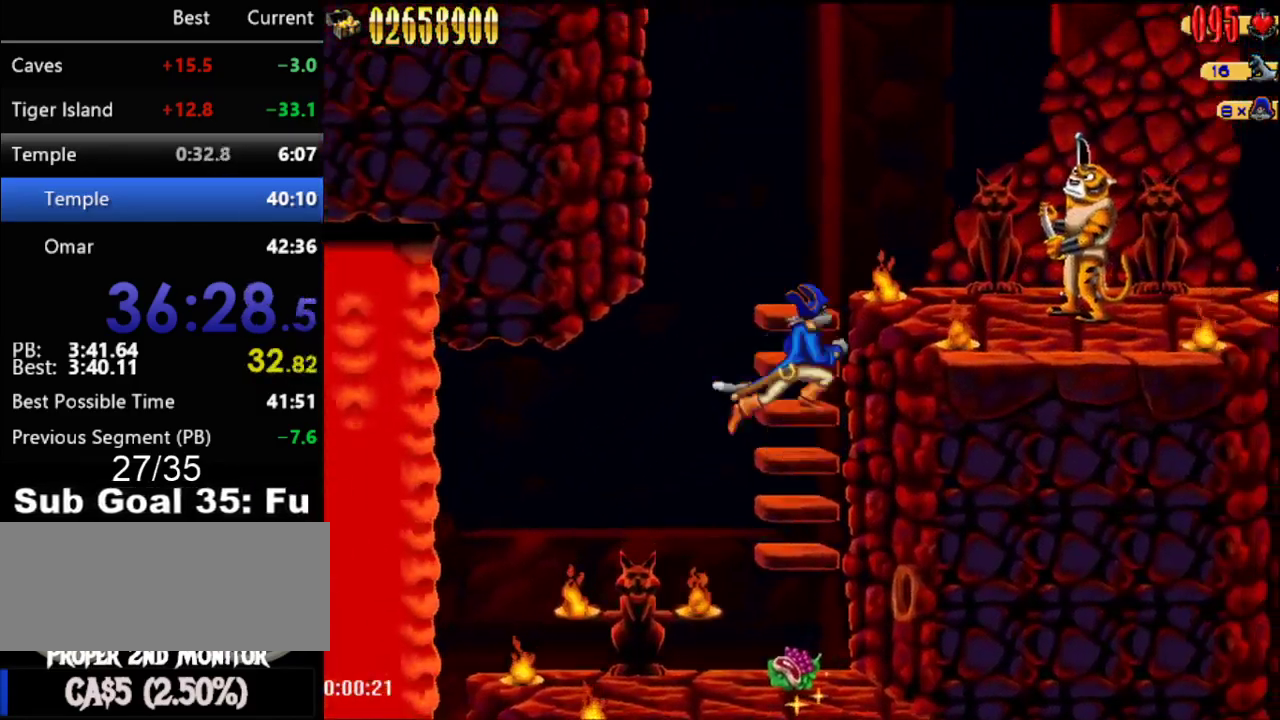
{"buttons": ["DPAD_RIGHT"], "events": [[183, "X", "down"], [267, "X", "up"], [350, "A", "up"]]}
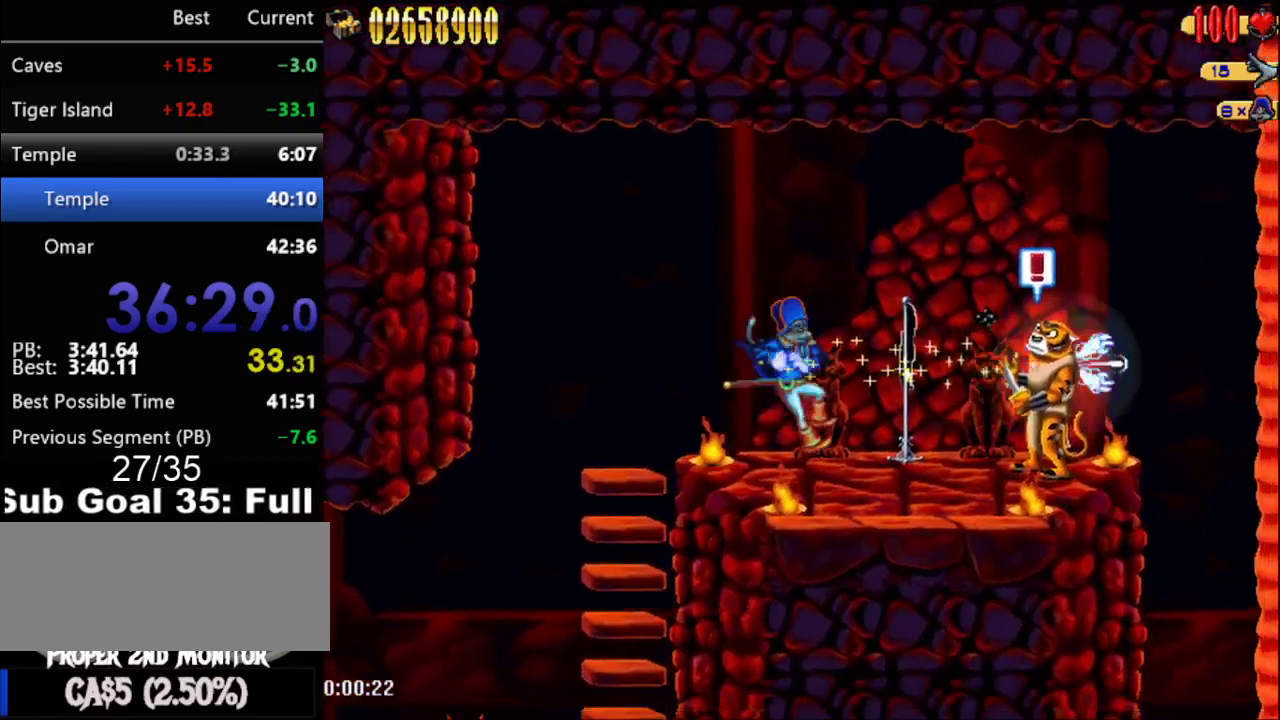
{"buttons": ["DPAD_RIGHT"], "events": []}
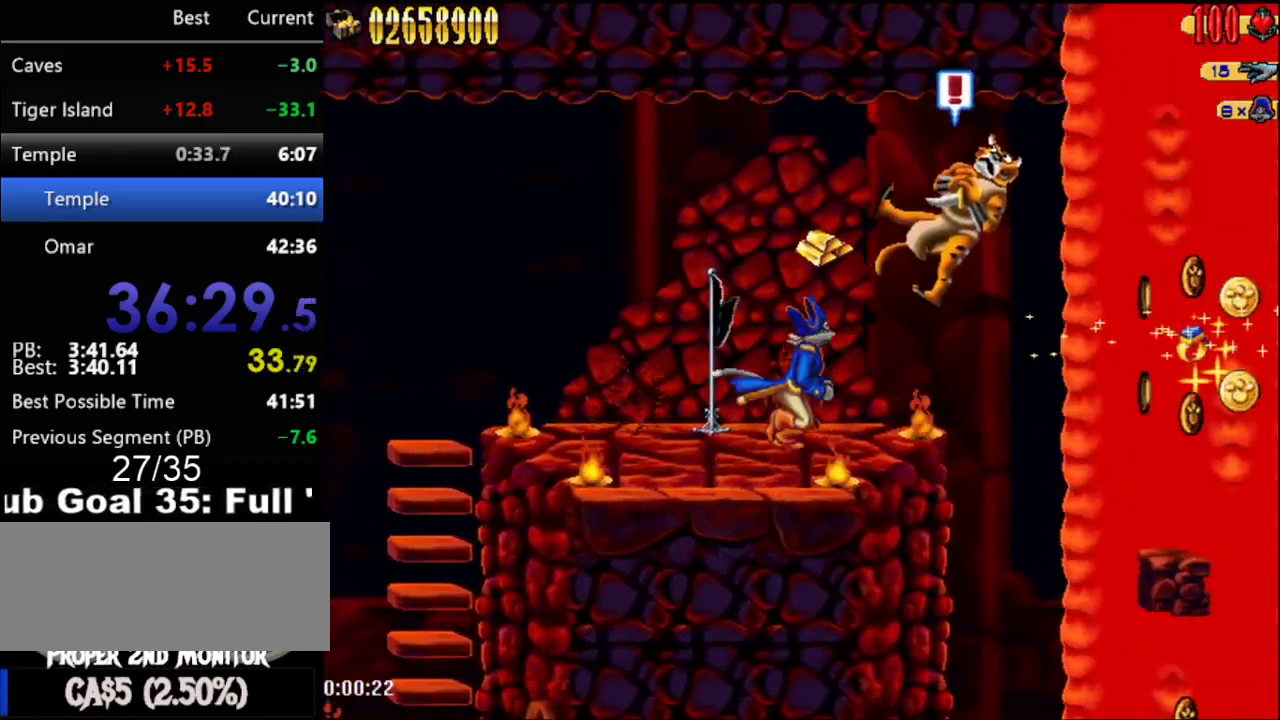
{"buttons": ["DPAD_RIGHT"], "events": [[300, "A", "down"], [500, "A", "up"]]}
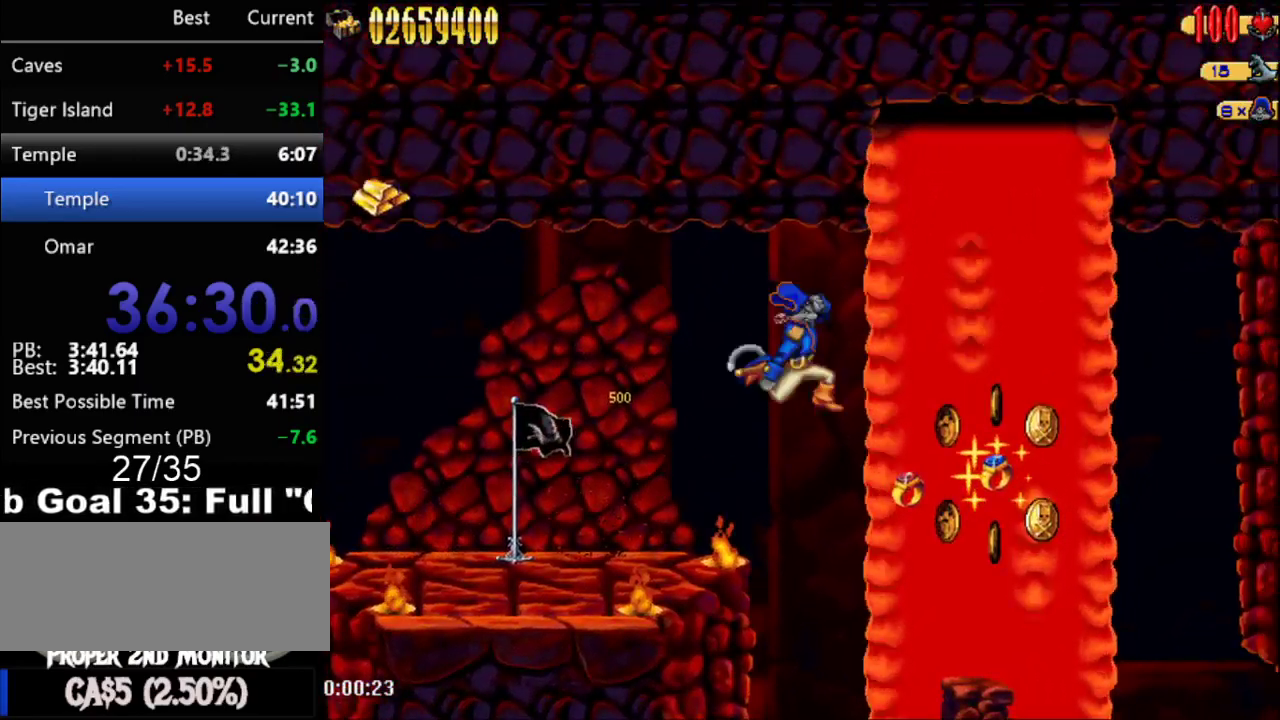
{"buttons": ["DPAD_RIGHT"], "events": []}
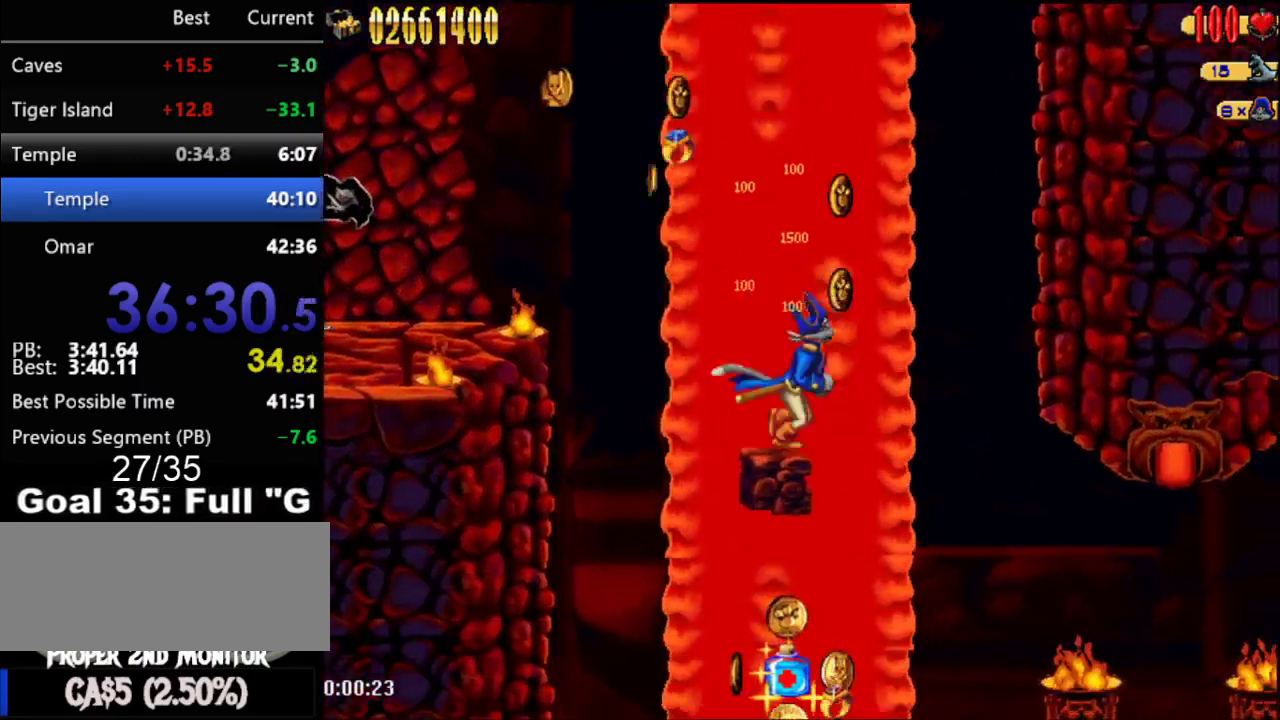
{"buttons": ["DPAD_RIGHT"], "events": [[17, "A", "down"], [183, "A", "up"]]}
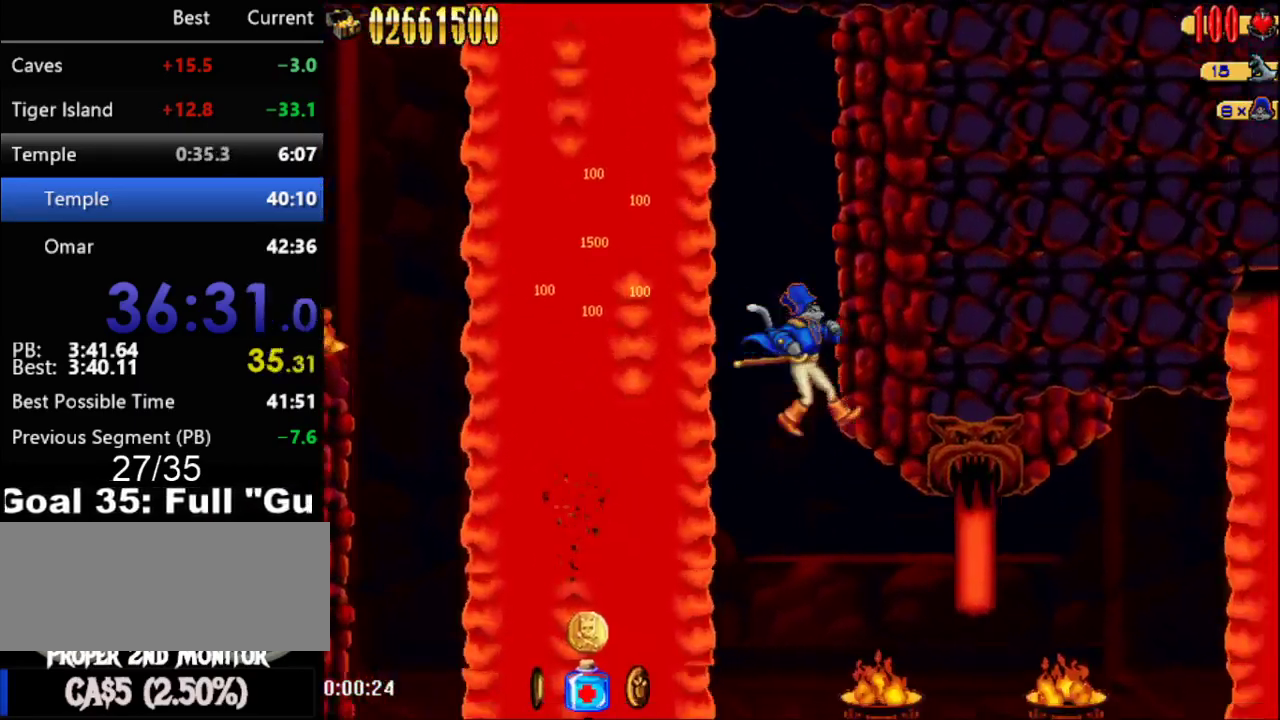
{"buttons": ["DPAD_RIGHT"], "events": []}
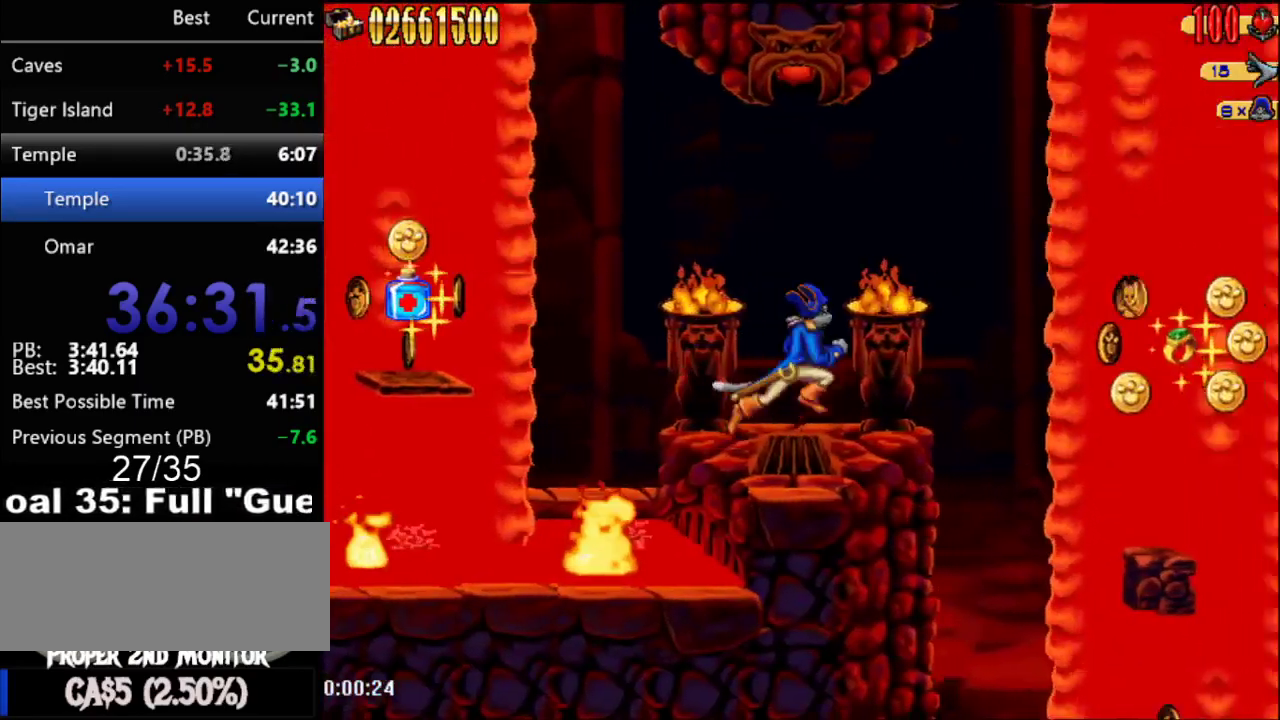
{"buttons": [], "events": [[233, "DPAD_RIGHT", "up"]]}
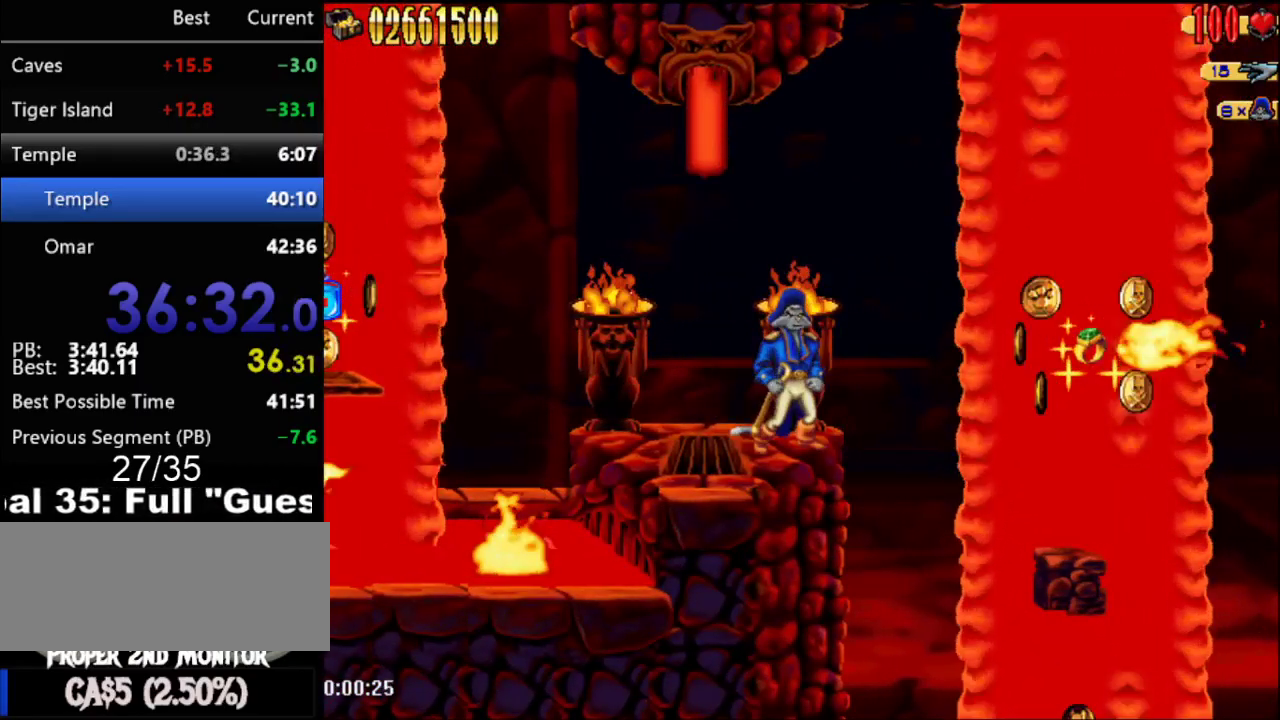
{"buttons": ["DPAD_RIGHT"], "events": [[83, "DPAD_RIGHT", "down"], [117, "A", "down"], [150, "DPAD_RIGHT", "up"], [233, "DPAD_RIGHT", "down"], [483, "A", "up"]]}
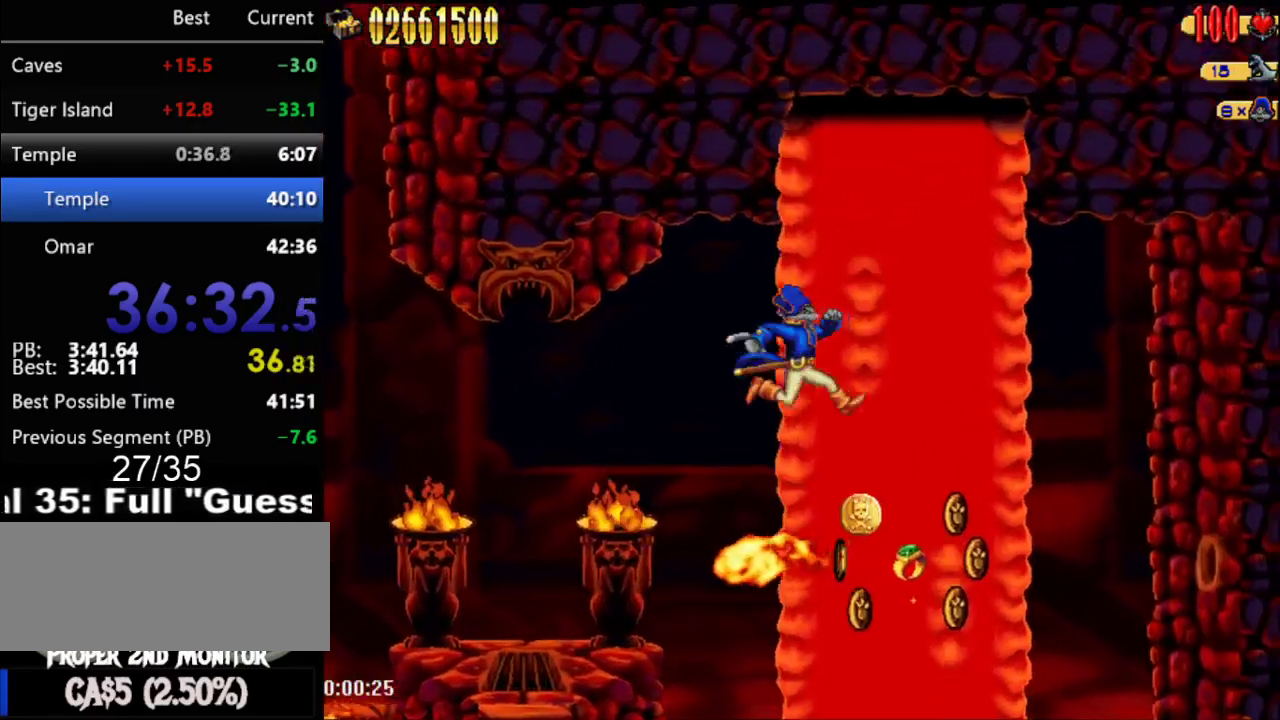
{"buttons": ["A"], "events": [[267, "DPAD_RIGHT", "up"], [467, "A", "down"]]}
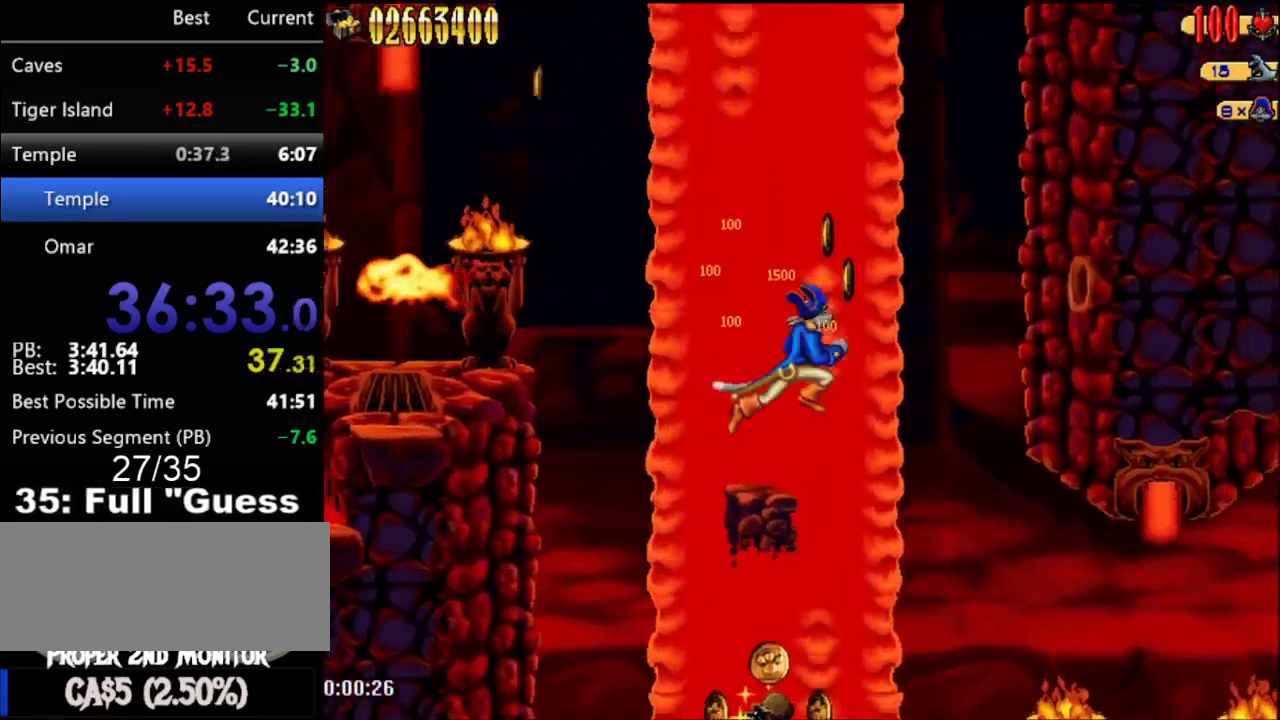
{"buttons": ["DPAD_RIGHT"], "events": [[83, "A", "up"], [233, "DPAD_RIGHT", "down"]]}
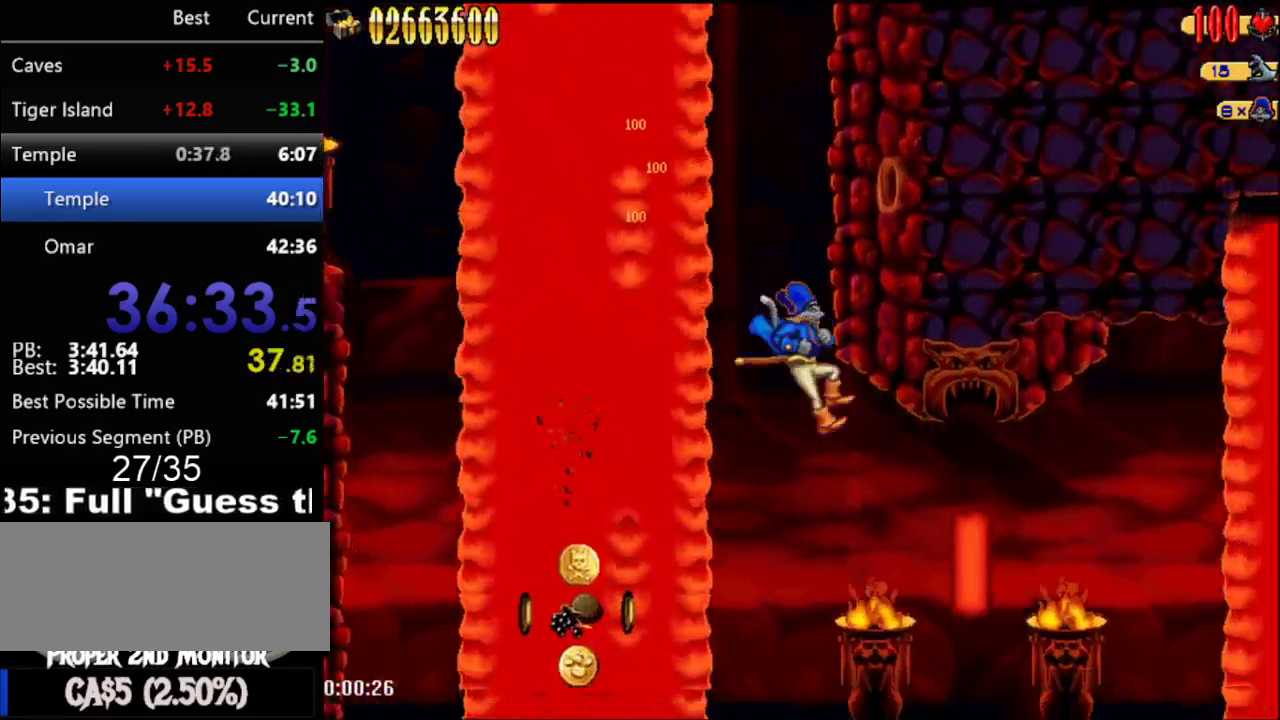
{"buttons": ["DPAD_RIGHT"], "events": []}
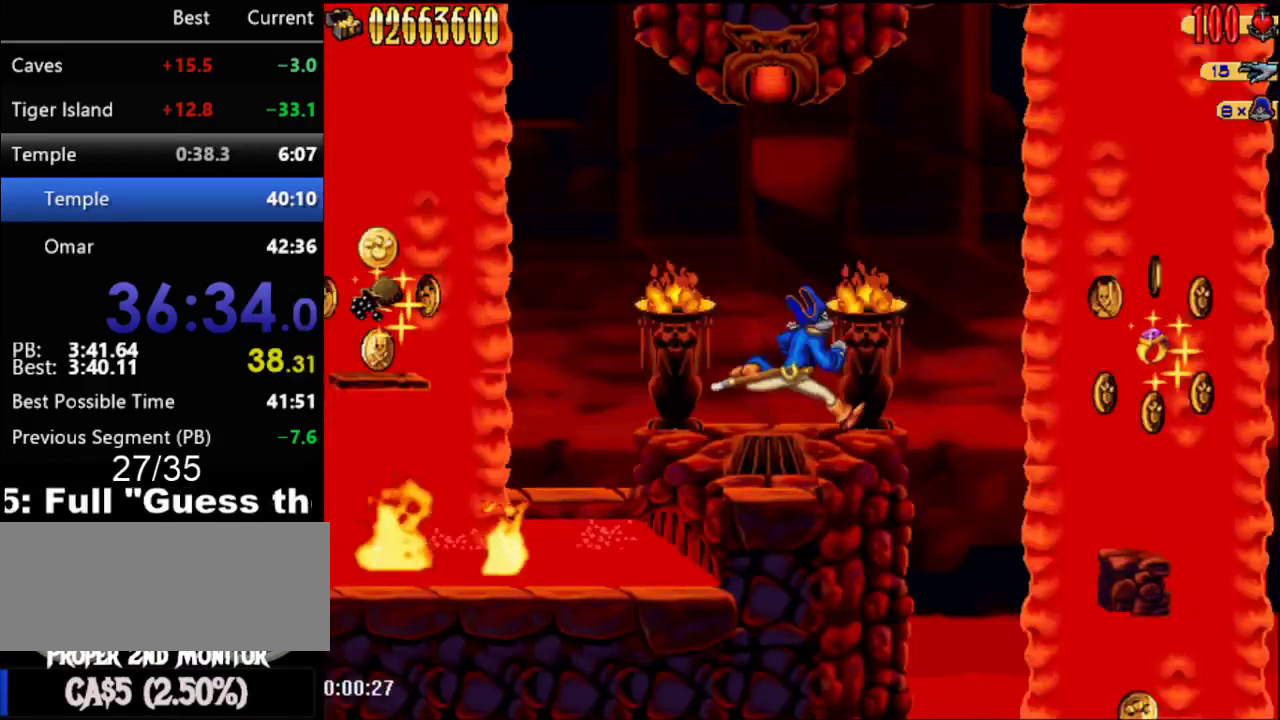
{"buttons": [], "events": [[183, "DPAD_RIGHT", "up"]]}
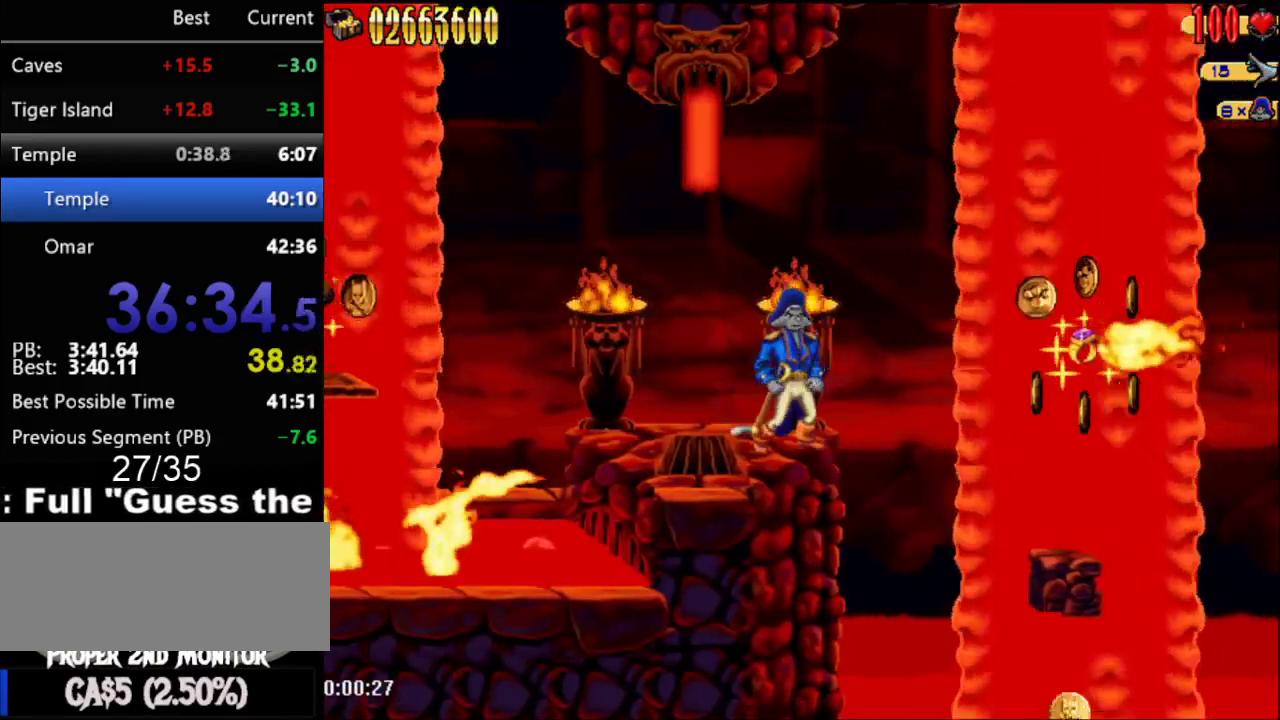
{"buttons": ["DPAD_RIGHT"], "events": [[17, "A", "down"], [433, "A", "up"], [433, "DPAD_RIGHT", "down"]]}
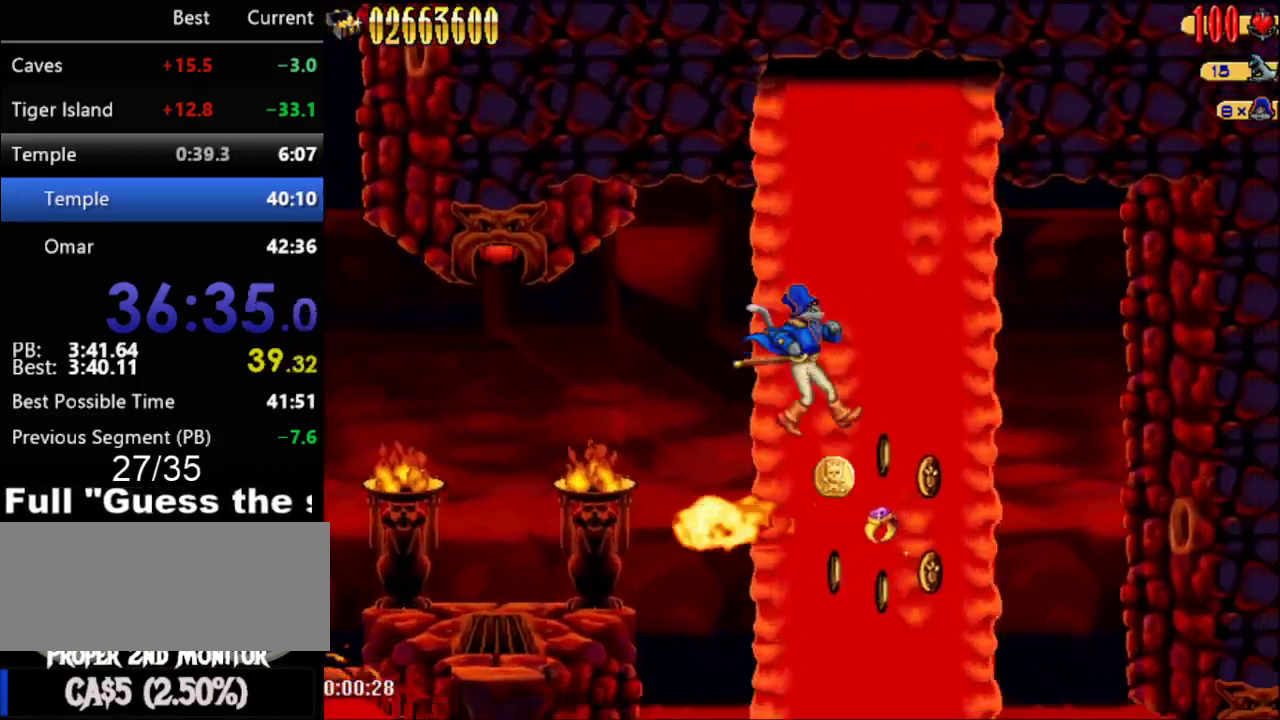
{"buttons": [], "events": [[217, "DPAD_RIGHT", "up"], [300, "DPAD_RIGHT", "down"], [333, "A", "down"], [367, "DPAD_RIGHT", "up"], [500, "A", "up"]]}
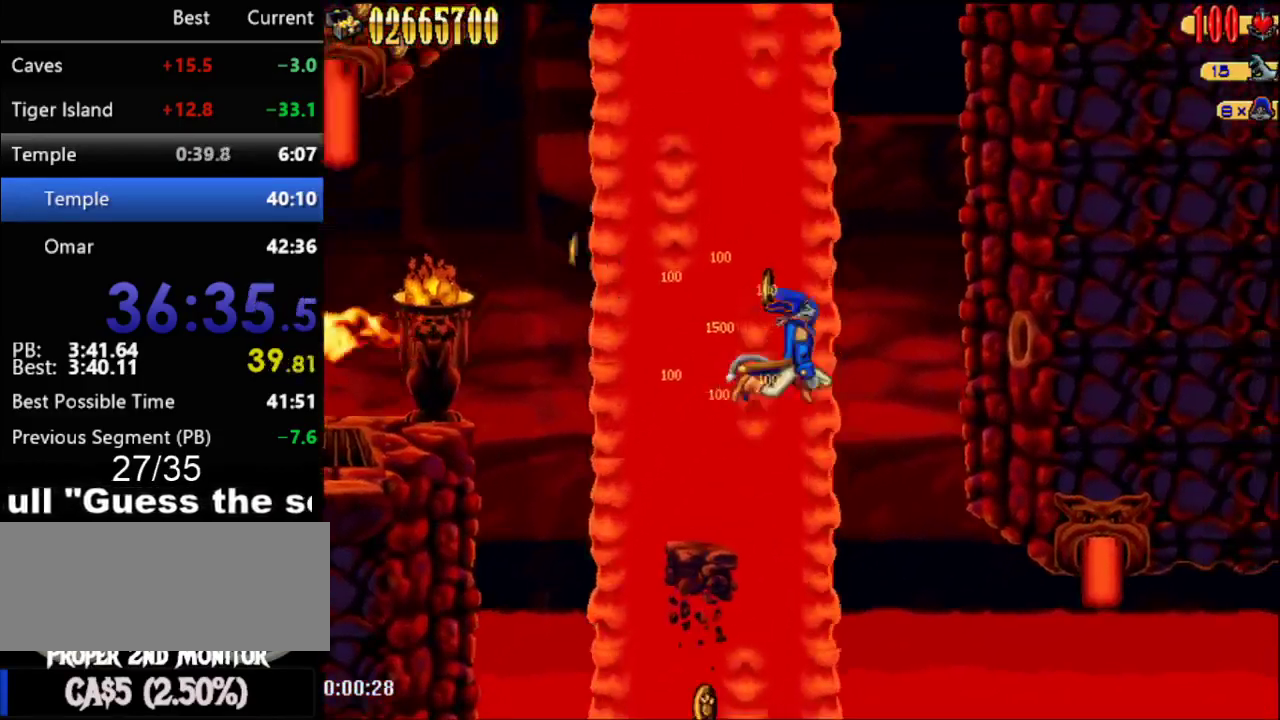
{"buttons": ["DPAD_RIGHT"], "events": [[150, "DPAD_RIGHT", "down"]]}
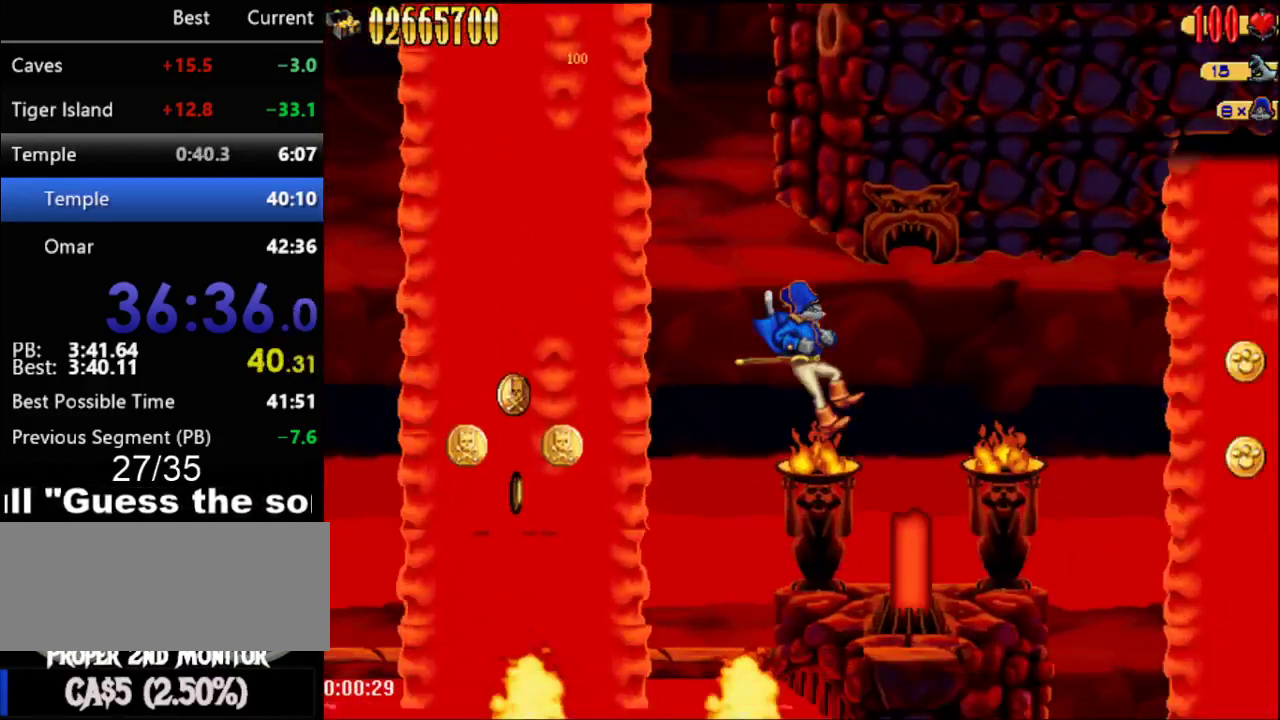
{"buttons": ["DPAD_RIGHT"], "events": []}
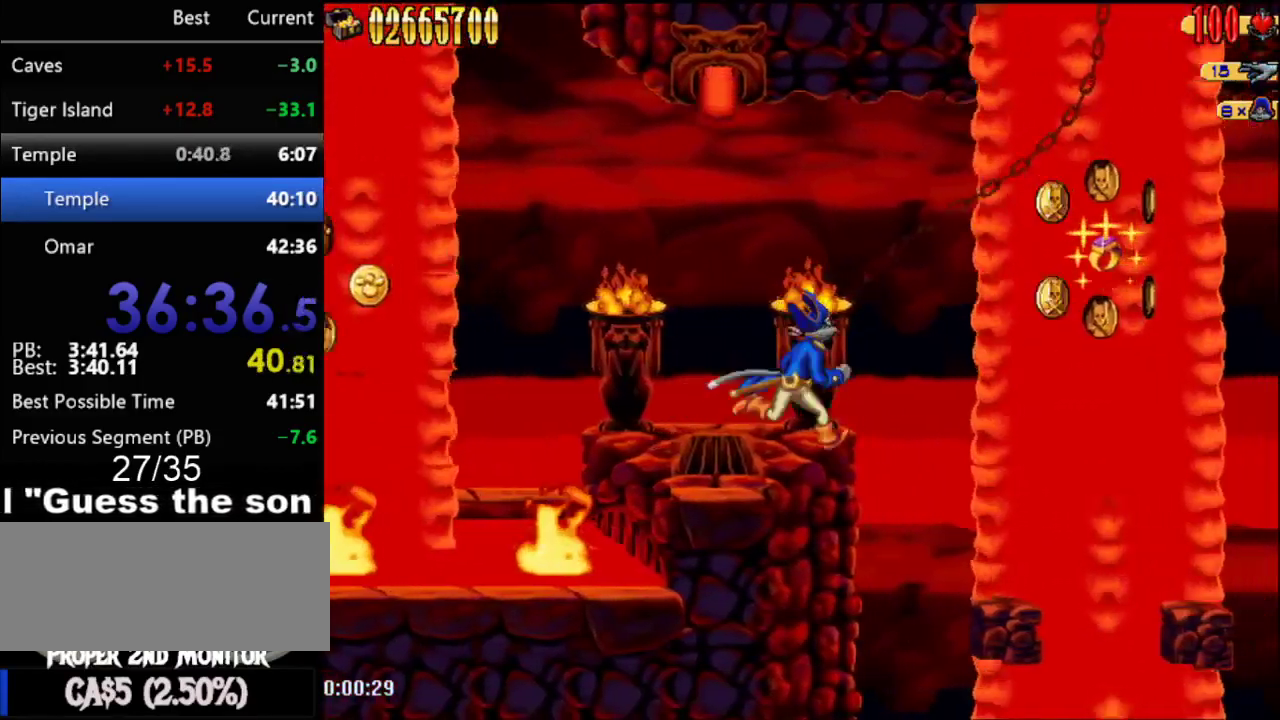
{"buttons": ["DPAD_RIGHT"], "events": [[17, "A", "down"], [150, "A", "up"]]}
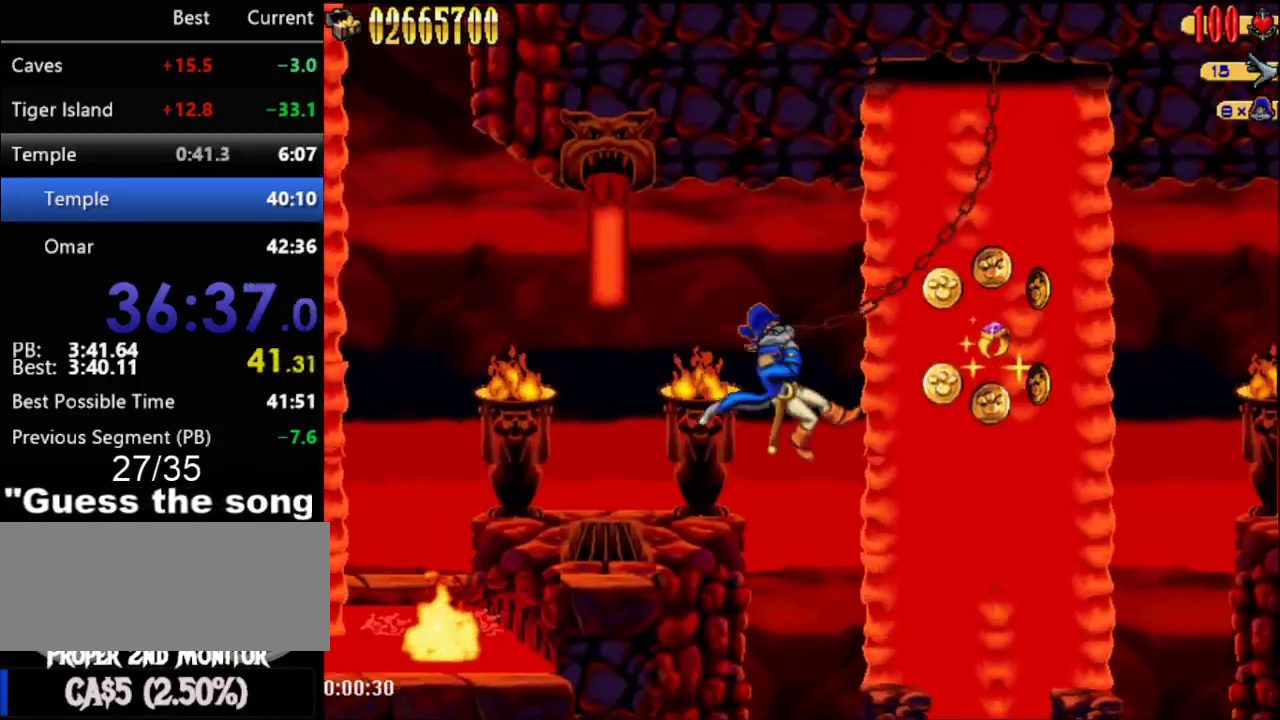
{"buttons": ["DPAD_RIGHT"], "events": []}
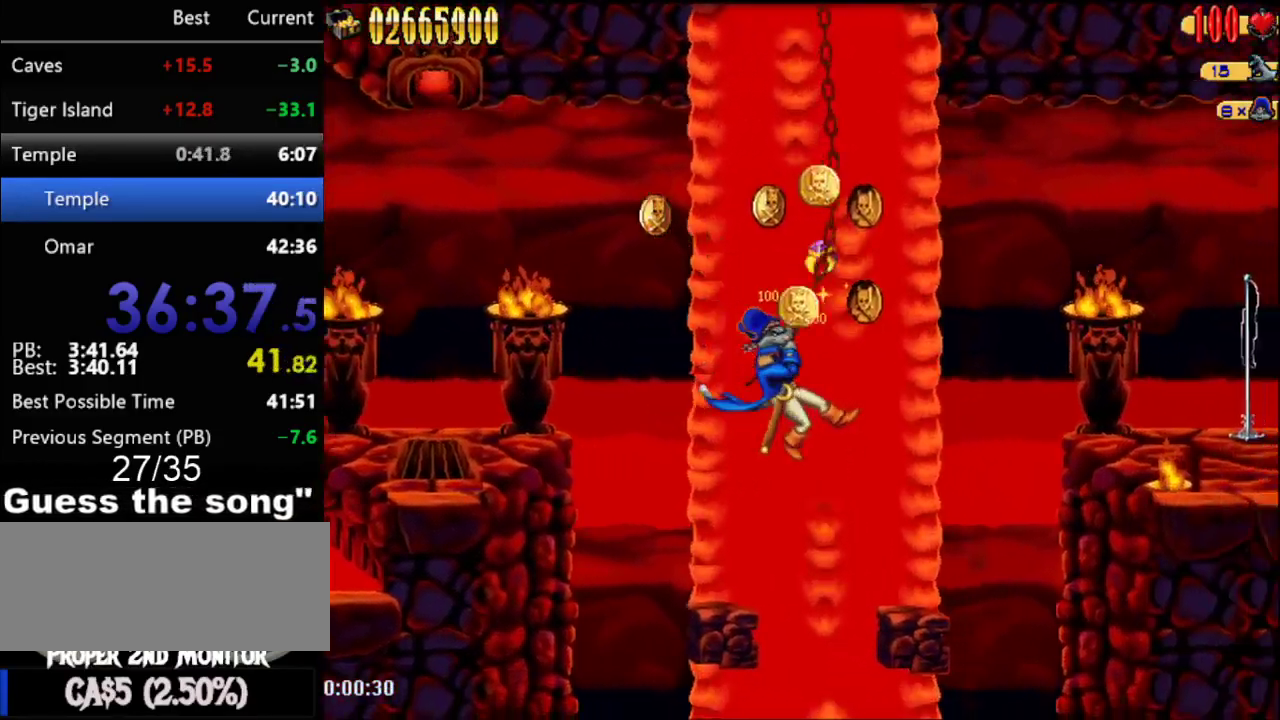
{"buttons": ["DPAD_RIGHT"], "events": []}
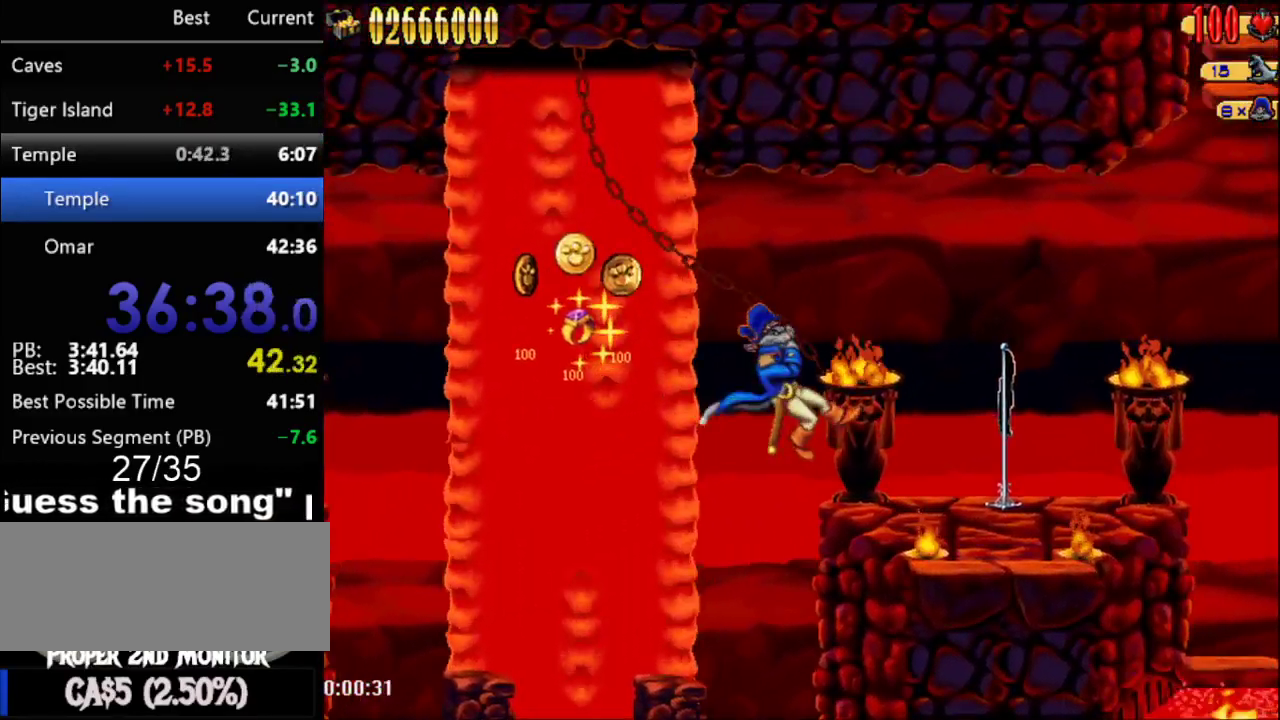
{"buttons": ["A", "DPAD_RIGHT"], "events": [[483, "A", "down"]]}
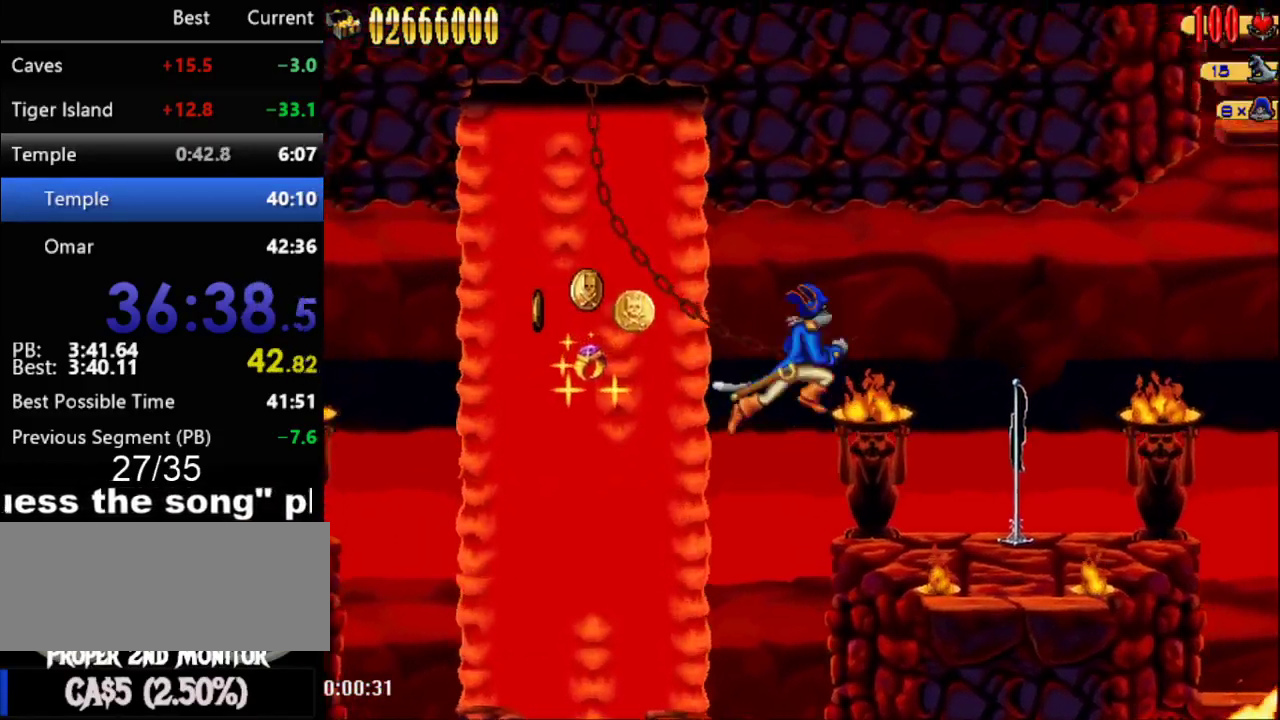
{"buttons": ["DPAD_RIGHT"], "events": [[100, "A", "up"]]}
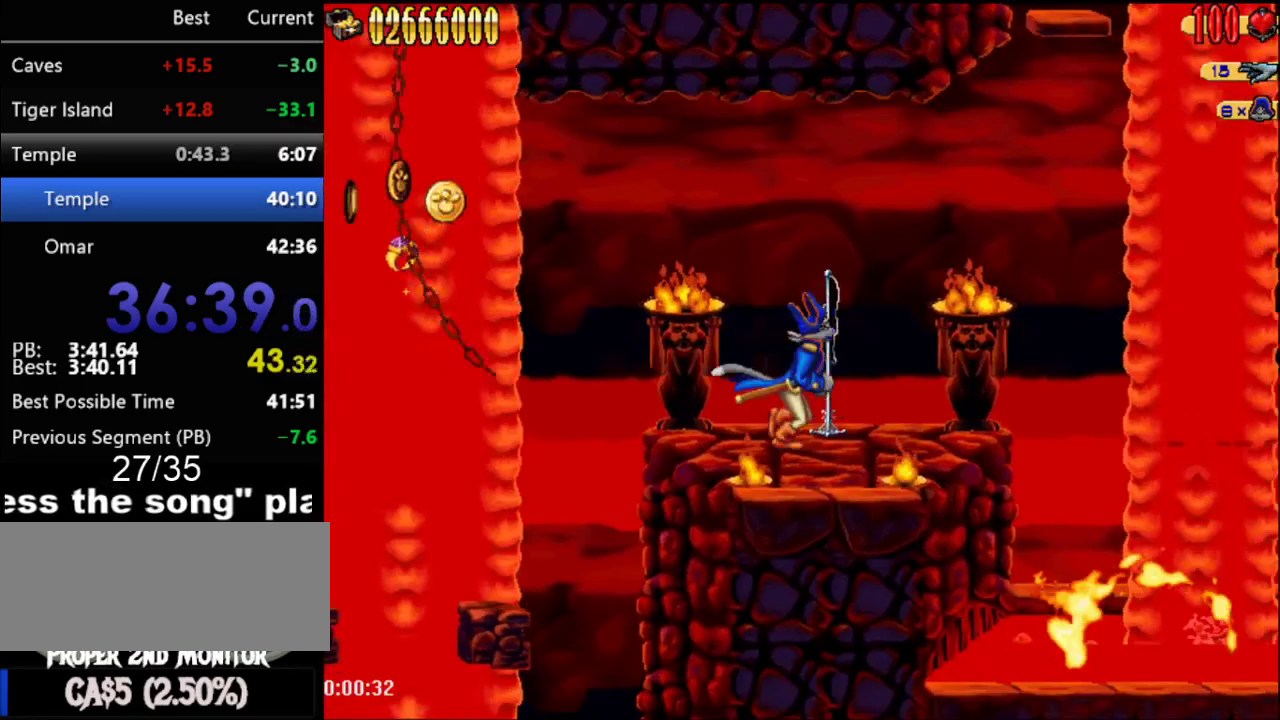
{"buttons": ["A"], "events": [[333, "DPAD_RIGHT", "up"], [483, "A", "down"]]}
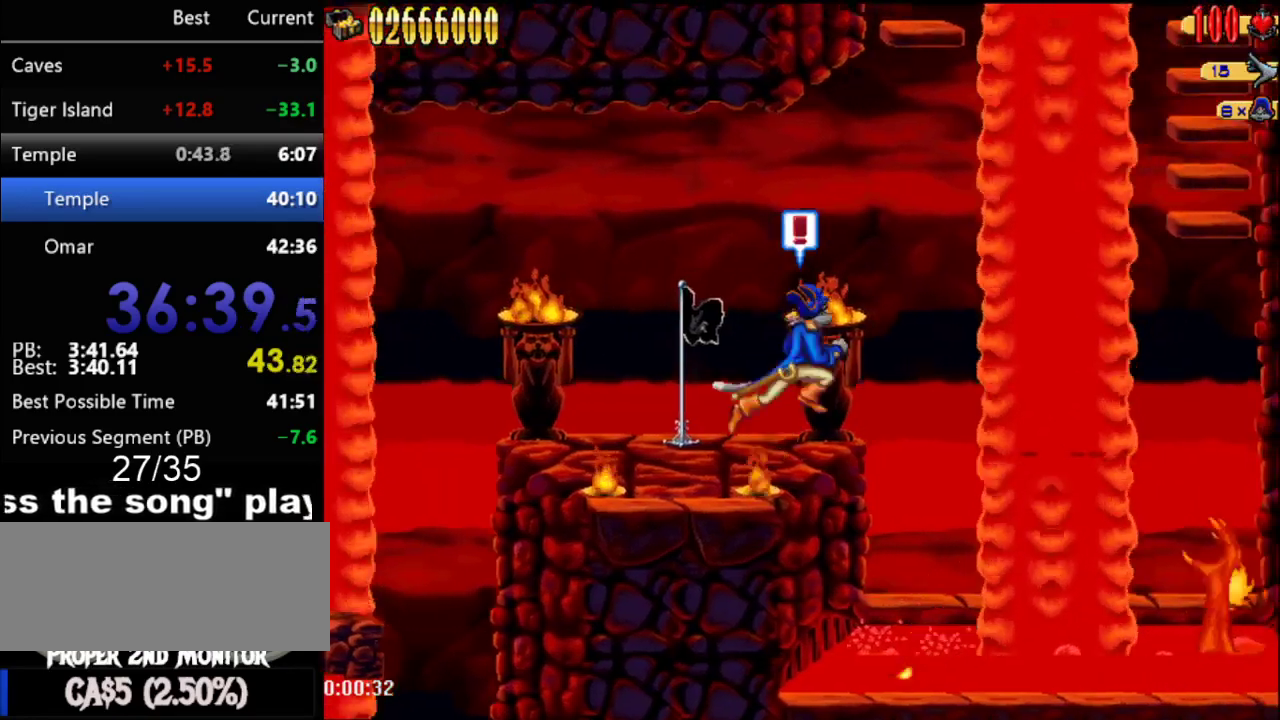
{"buttons": ["DPAD_RIGHT"], "events": [[150, "DPAD_RIGHT", "down"], [250, "A", "up"]]}
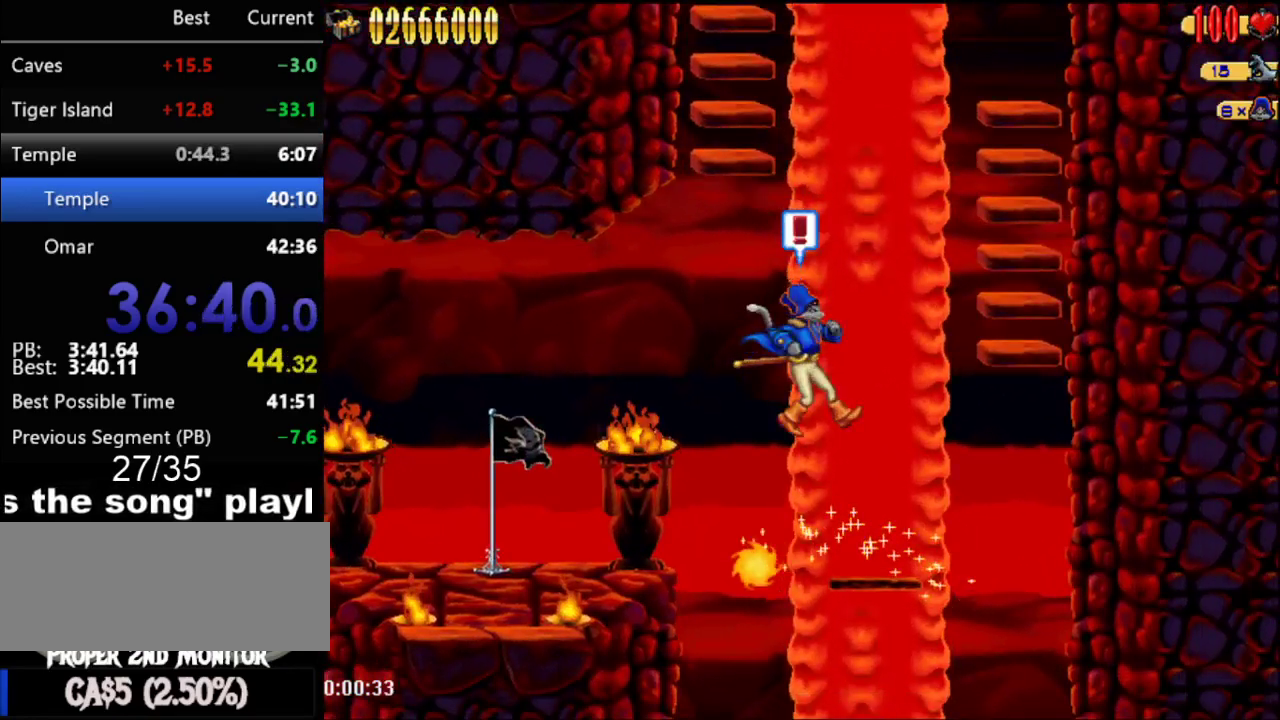
{"buttons": ["A", "DPAD_RIGHT"], "events": [[83, "DPAD_RIGHT", "up"], [217, "A", "down"], [400, "DPAD_RIGHT", "down"]]}
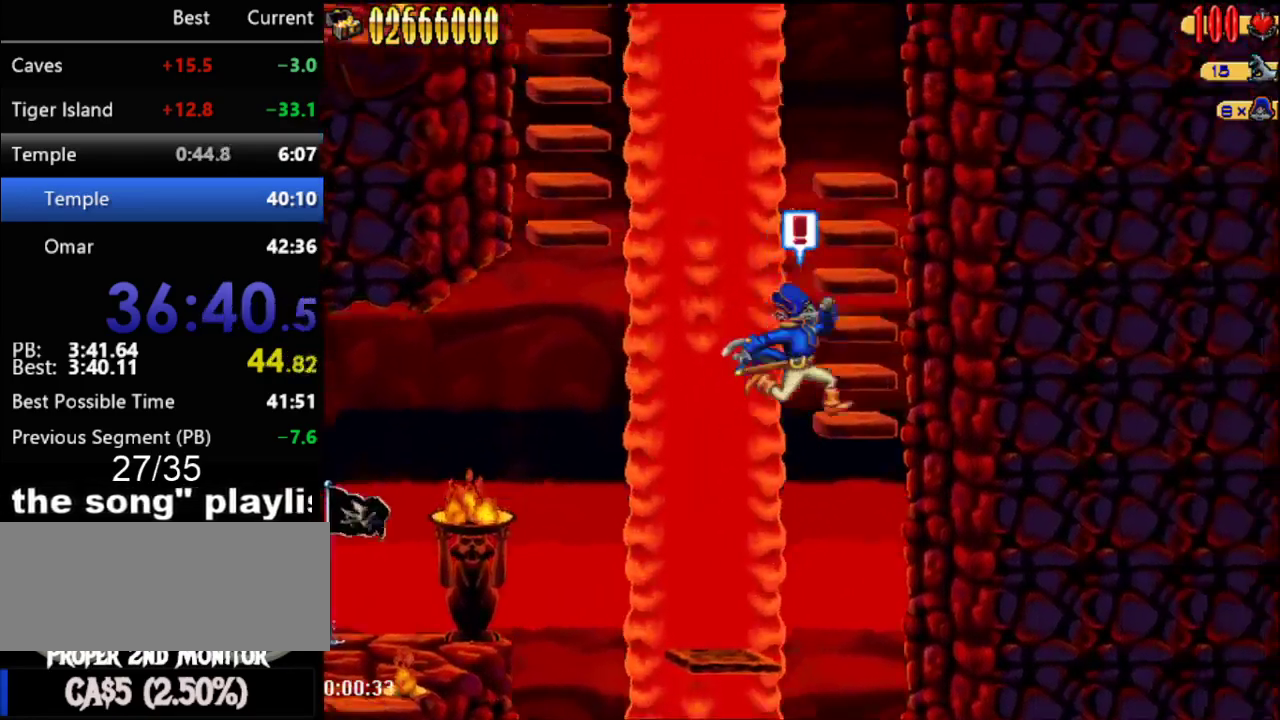
{"buttons": ["A", "DPAD_LEFT"], "events": [[17, "A", "up"], [17, "DPAD_RIGHT", "up"], [150, "DPAD_LEFT", "down"], [183, "A", "down"]]}
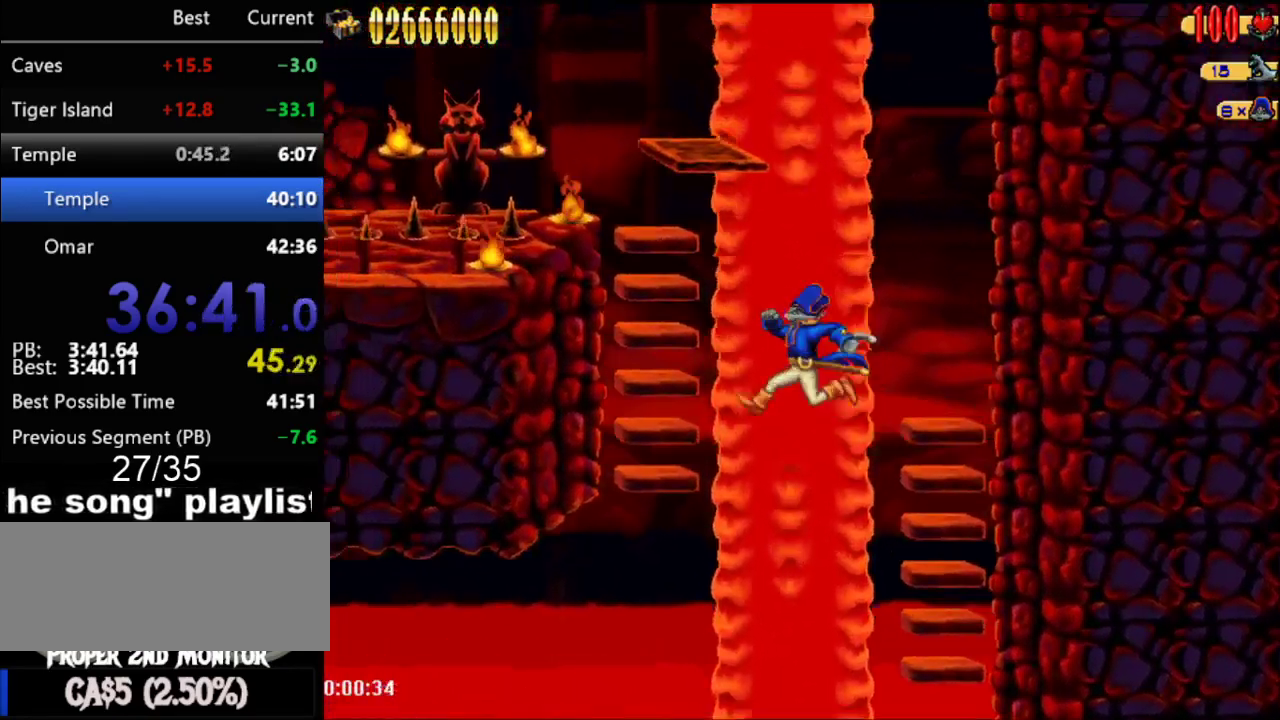
{"buttons": ["A"], "events": [[50, "A", "up"], [117, "DPAD_LEFT", "up"], [400, "A", "down"]]}
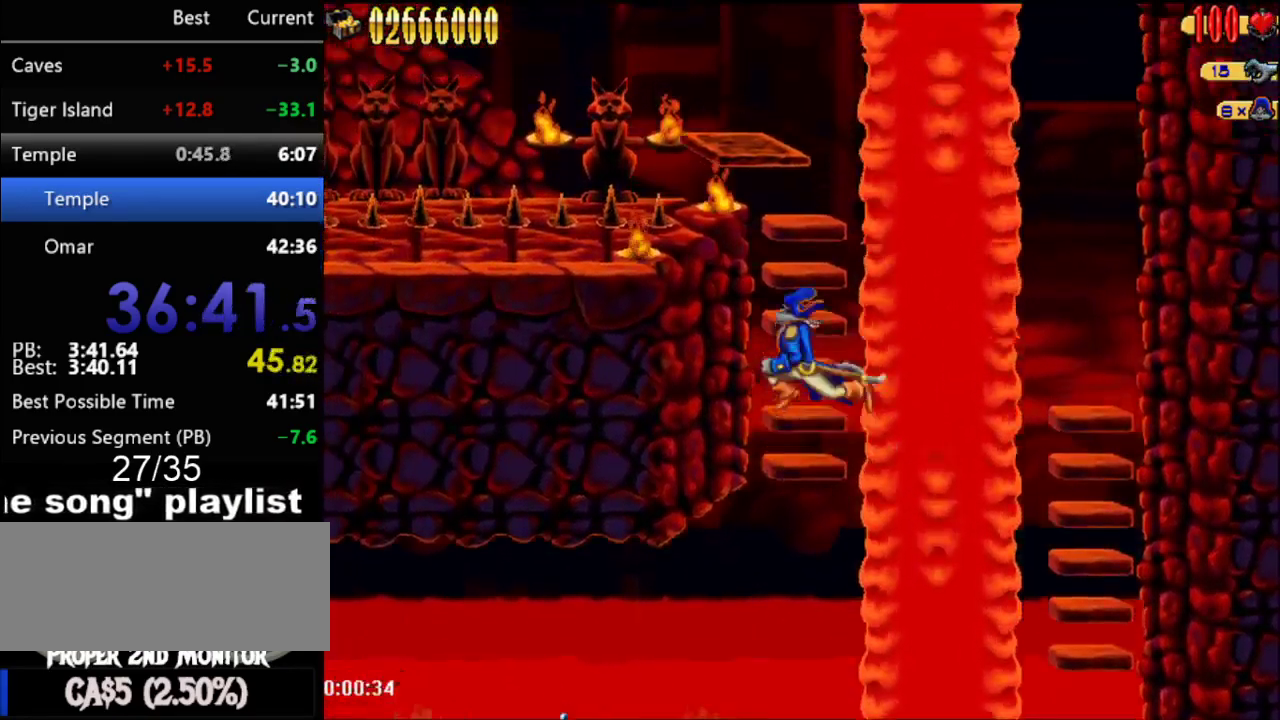
{"buttons": ["A", "DPAD_LEFT"], "events": [[50, "A", "up"], [150, "DPAD_LEFT", "down"], [217, "A", "down"], [217, "DPAD_LEFT", "up"], [267, "DPAD_LEFT", "down"]]}
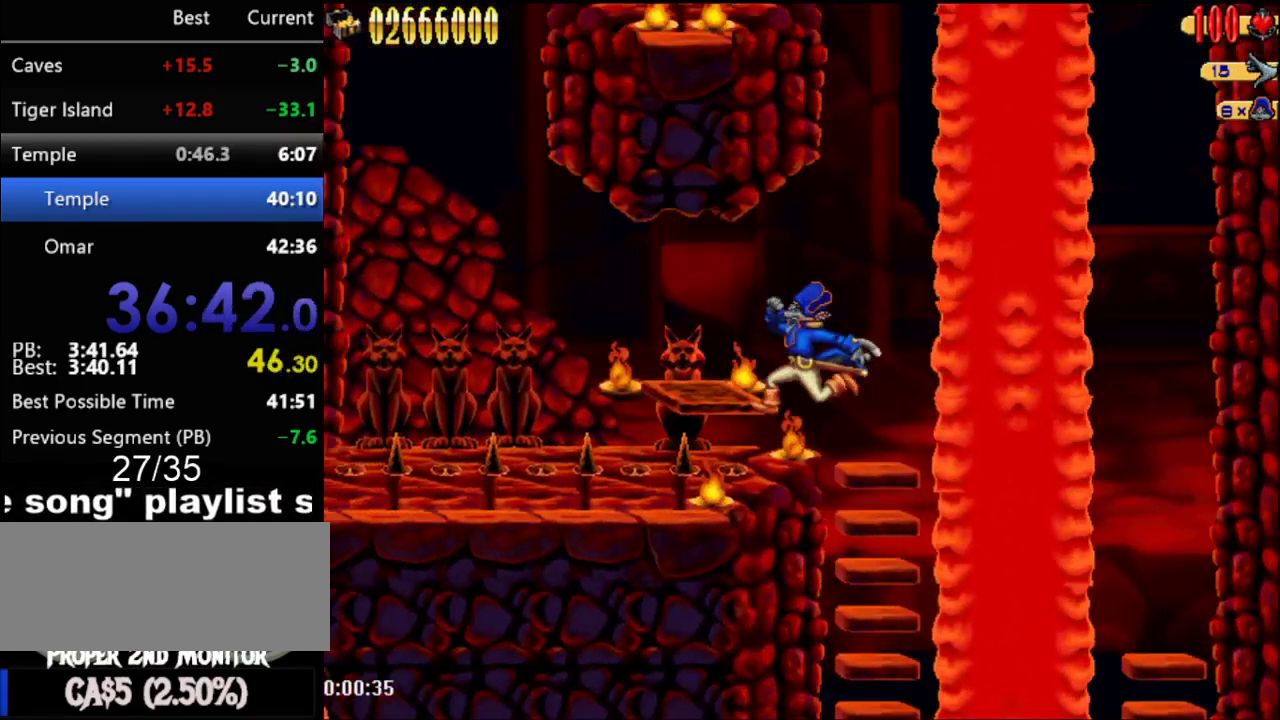
{"buttons": ["DPAD_LEFT"], "events": [[117, "A", "up"], [267, "A", "down"], [433, "A", "up"]]}